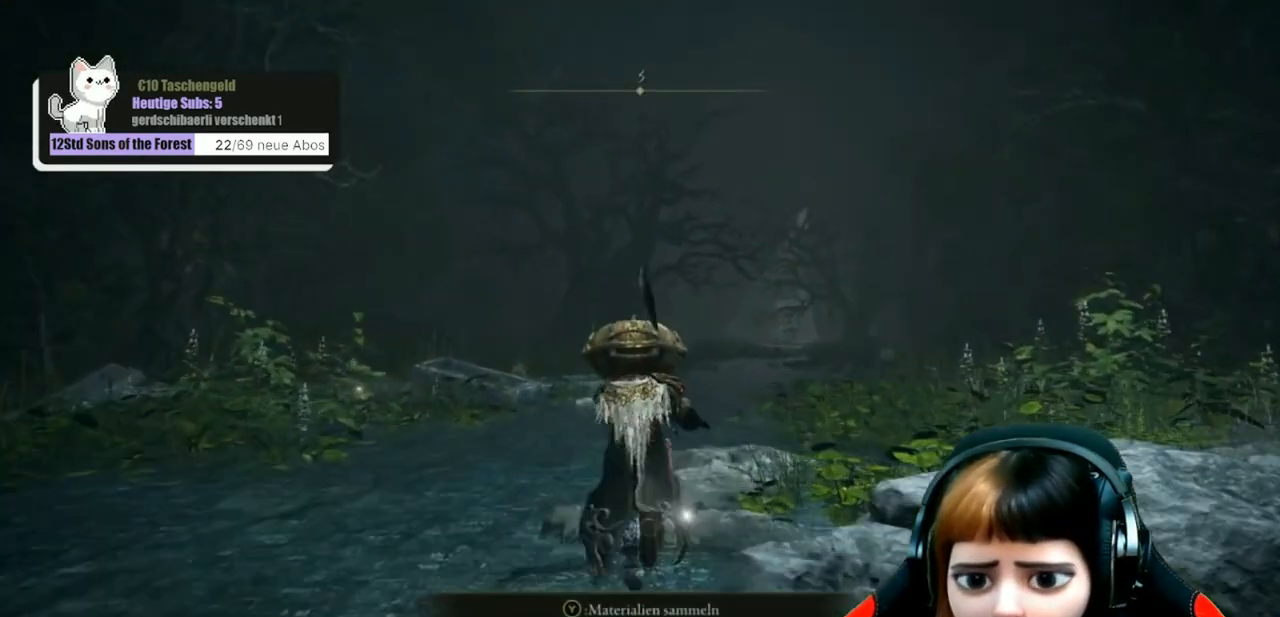
Gameplay with a controller (Xbox layout); each line is a JSON object with the inputs held at the frame after it. "events" lists button and stick changes between this image and that frame as [ms after this image, input, new state], when the widget could be followed in between.
{"buttons": [], "left_stick": "up", "right_stick": "center", "events": []}
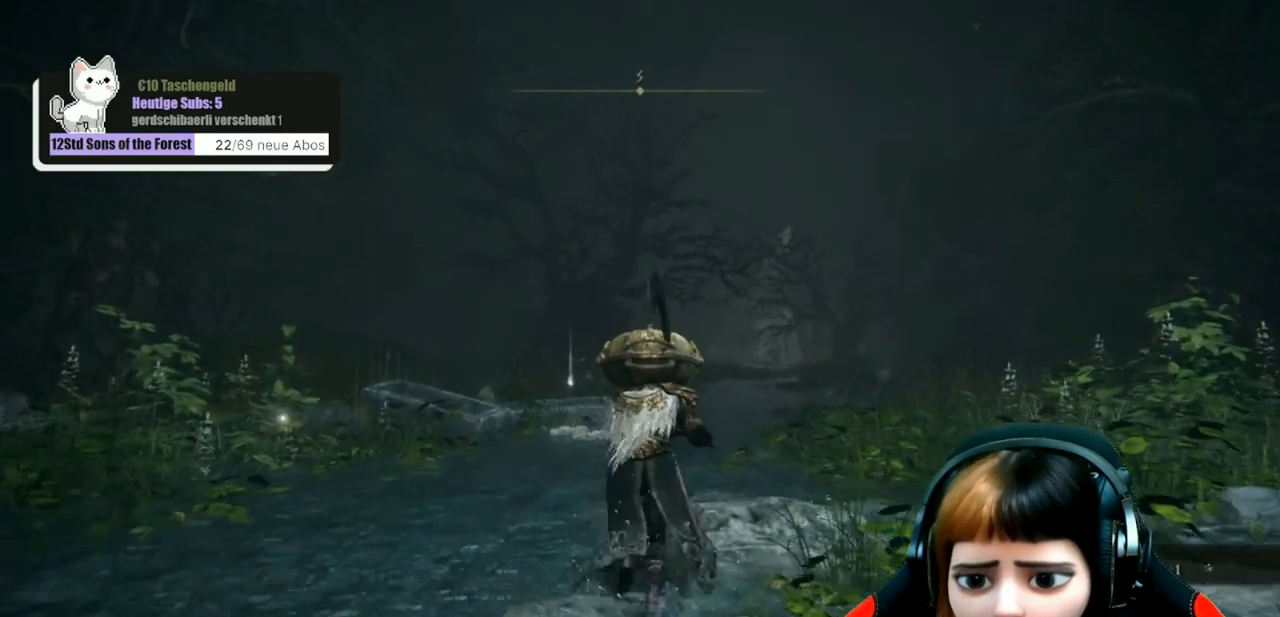
{"buttons": ["B"], "left_stick": "up", "right_stick": "center", "events": [[300, "B", "down"]]}
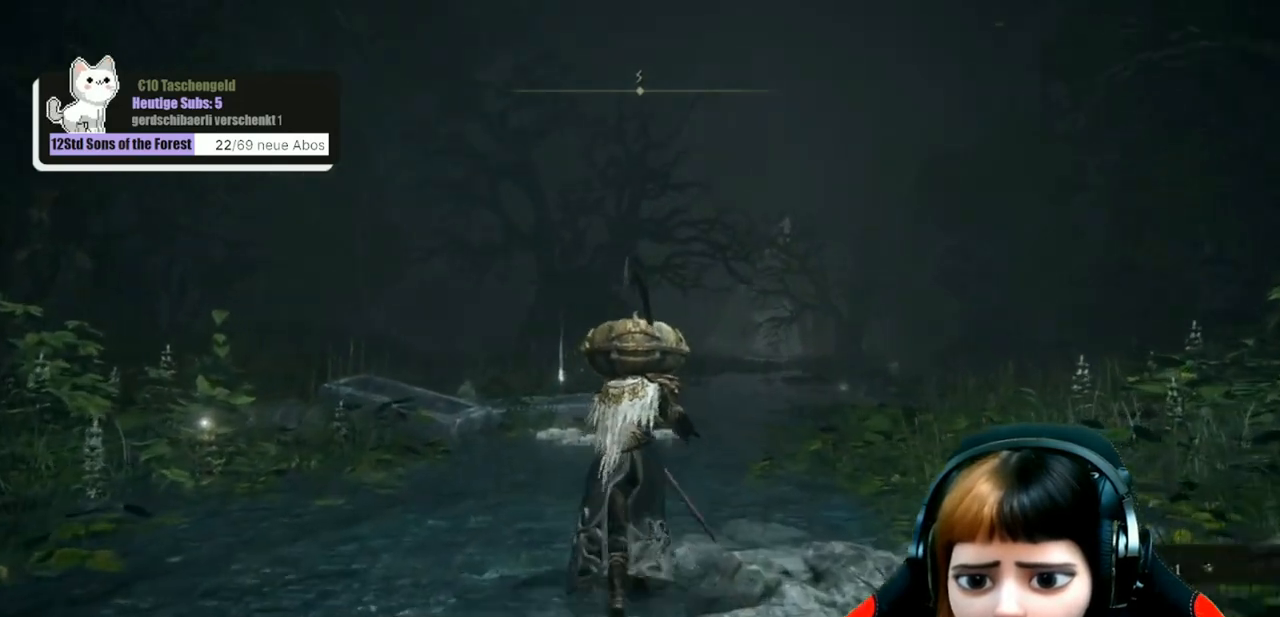
{"buttons": ["B"], "left_stick": "up", "right_stick": "center", "events": []}
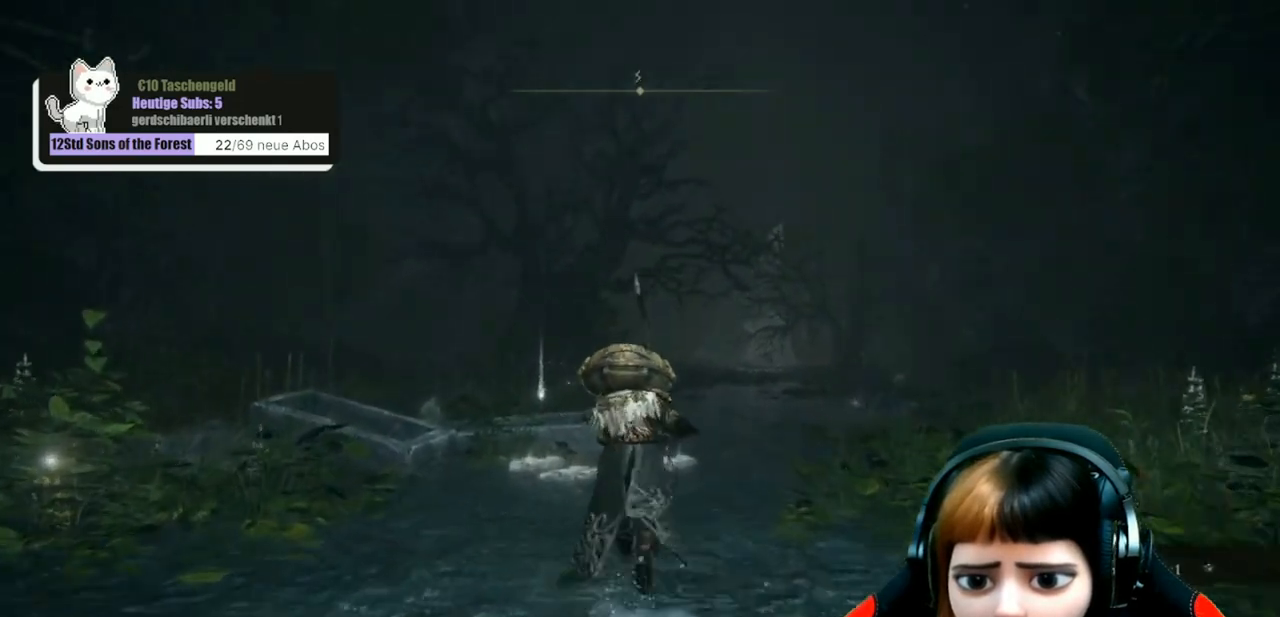
{"buttons": [], "left_stick": "up", "right_stick": "center", "events": [[133, "B", "up"]]}
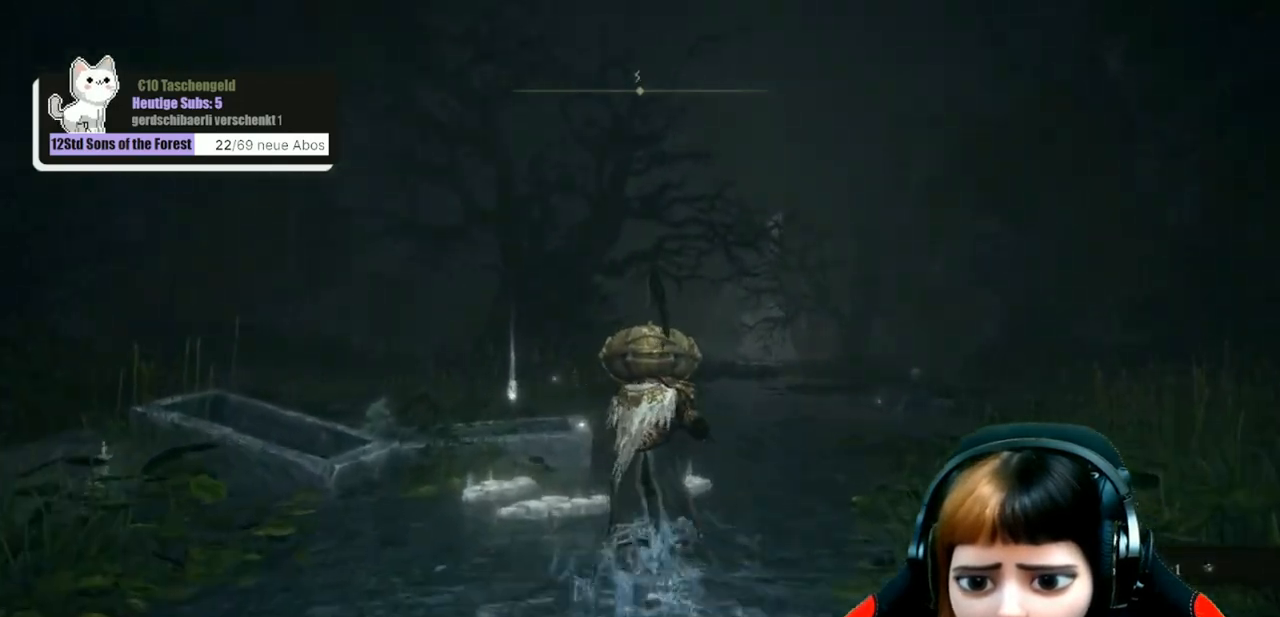
{"buttons": [], "left_stick": "up", "right_stick": "down-left", "events": [[333, "right_stick", "down-left"]]}
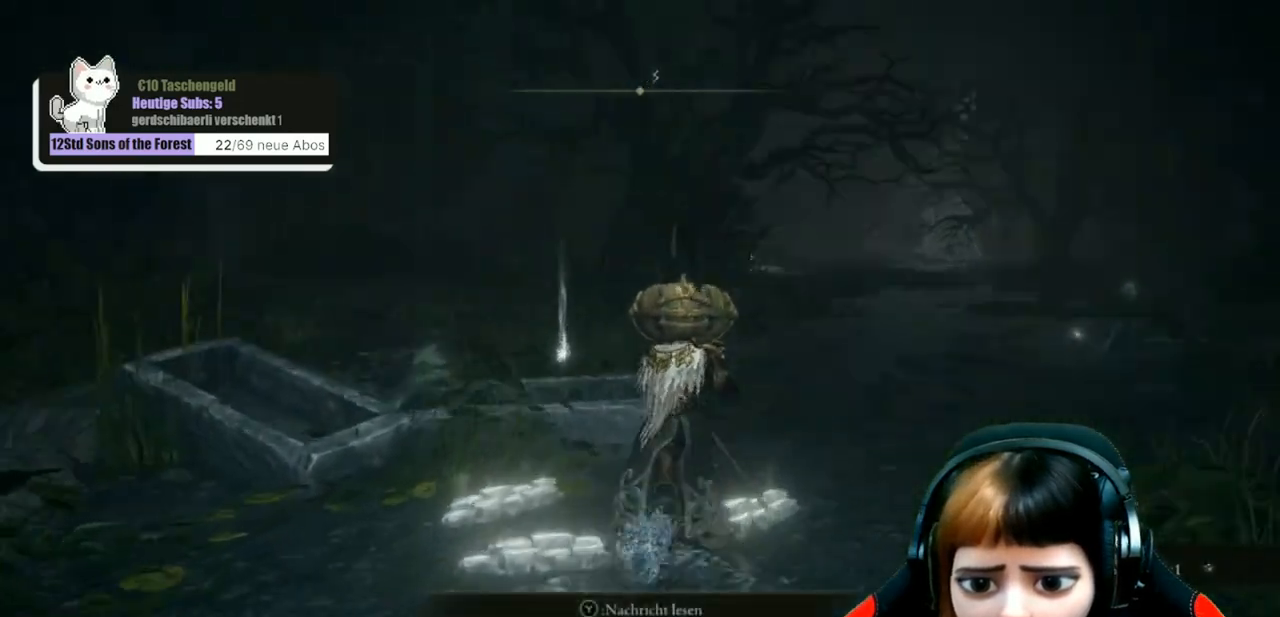
{"buttons": [], "left_stick": "center", "right_stick": "center", "events": [[200, "right_stick", "center"], [433, "left_stick", "center"]]}
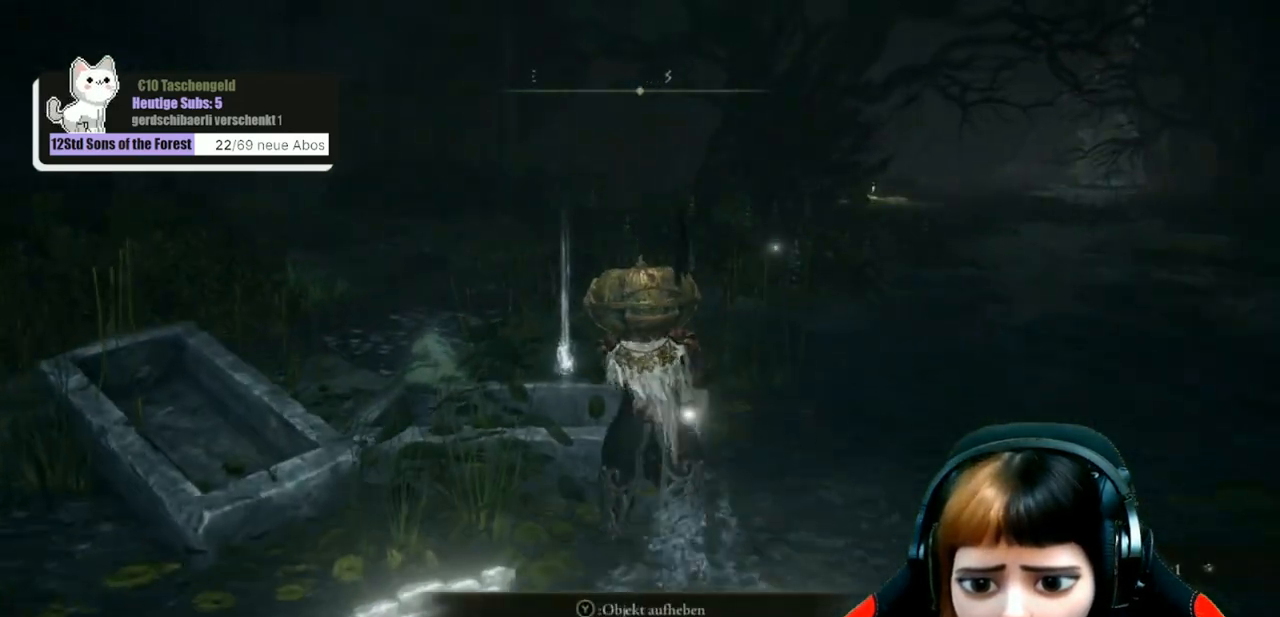
{"buttons": [], "left_stick": "center", "right_stick": "center", "events": [[200, "Y", "down"], [267, "Y", "up"]]}
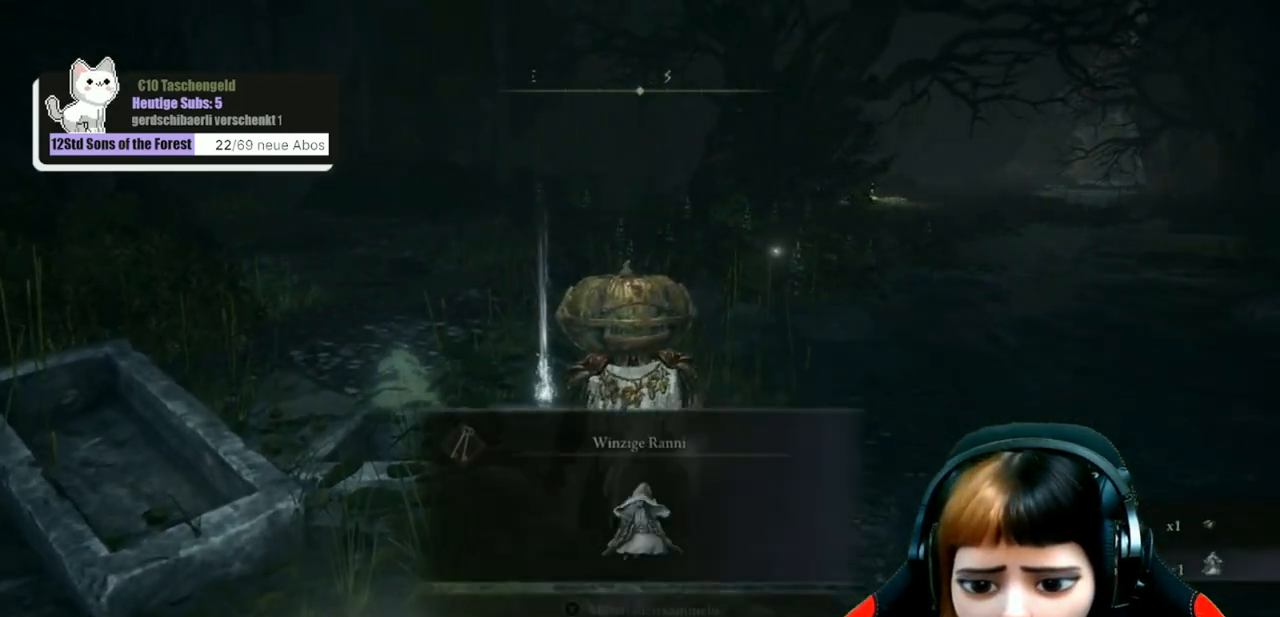
{"buttons": [], "left_stick": "center", "right_stick": "center", "events": []}
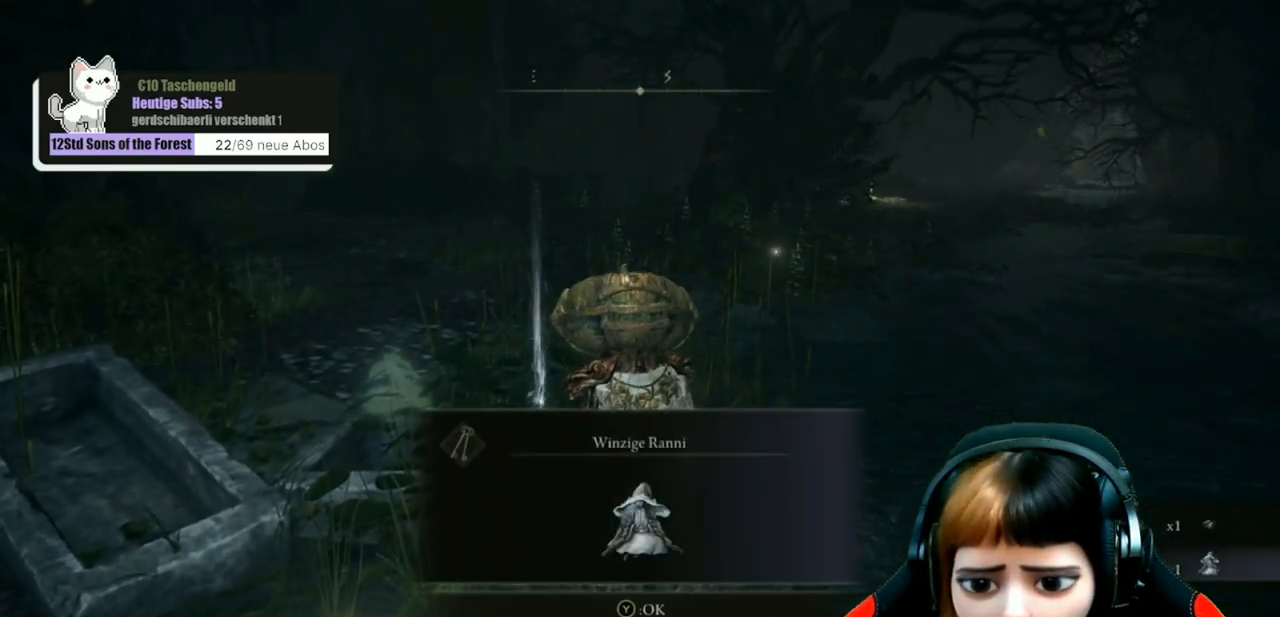
{"buttons": [], "left_stick": "center", "right_stick": "center", "events": []}
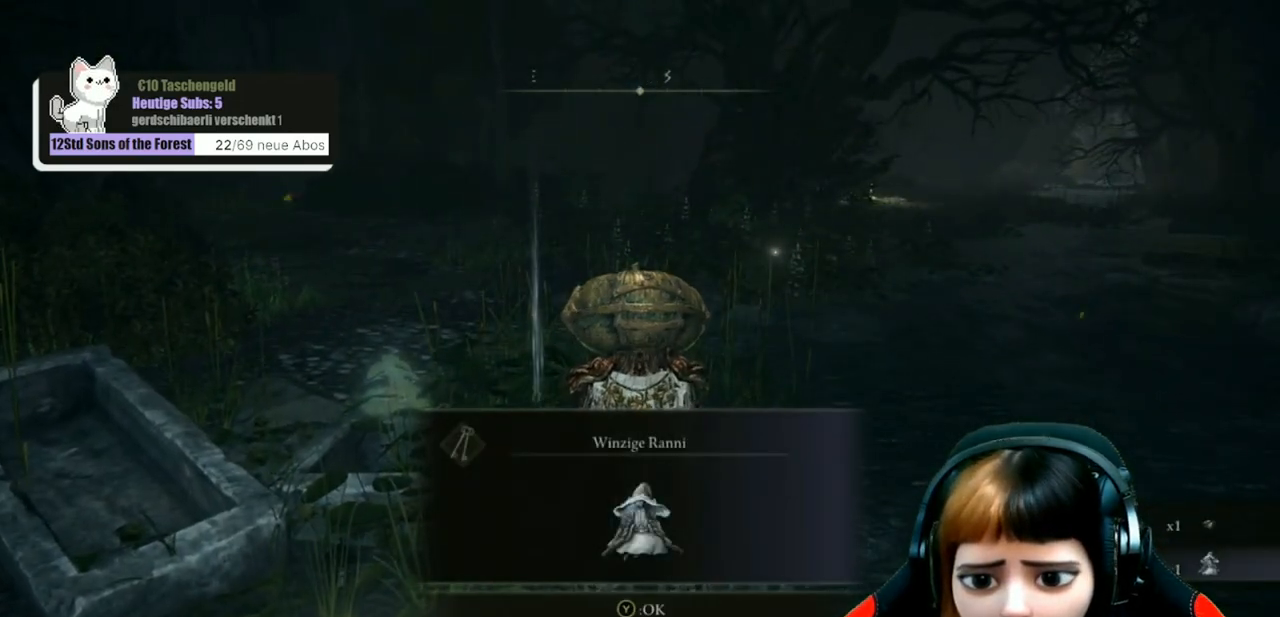
{"buttons": [], "left_stick": "center", "right_stick": "right", "events": [[400, "right_stick", "right"]]}
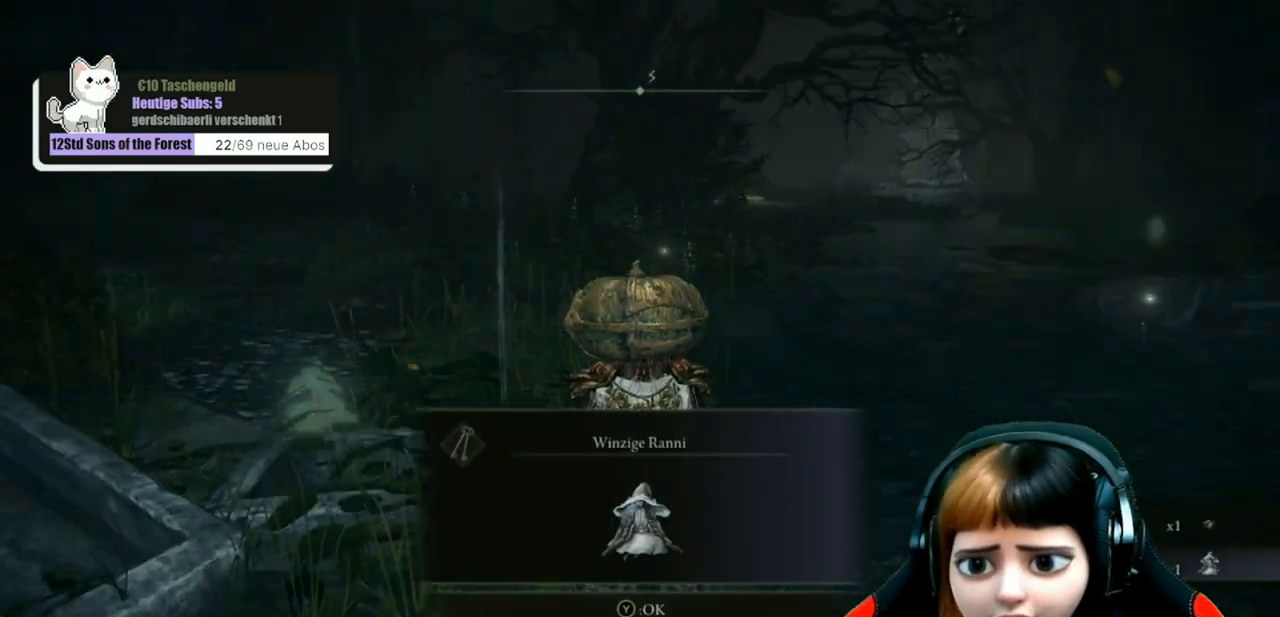
{"buttons": [], "left_stick": "center", "right_stick": "center", "events": [[167, "right_stick", "center"], [400, "Y", "down"], [433, "Y", "up"]]}
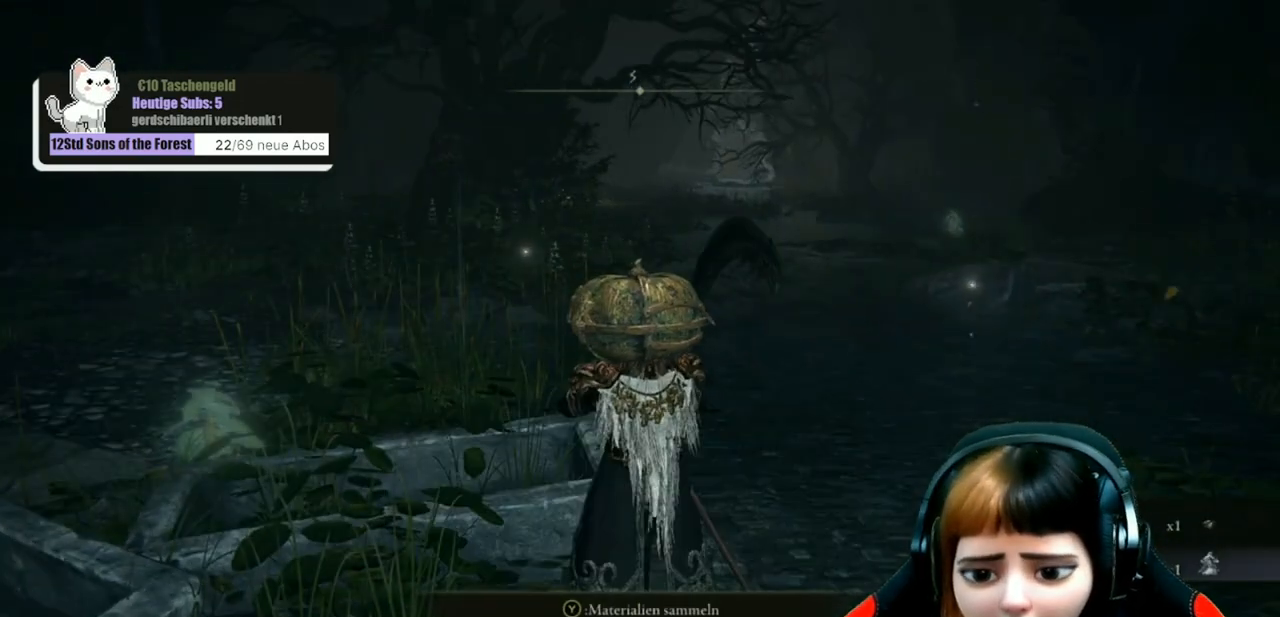
{"buttons": [], "left_stick": "center", "right_stick": "center", "events": [[267, "left_stick", "down"], [333, "left_stick", "center"]]}
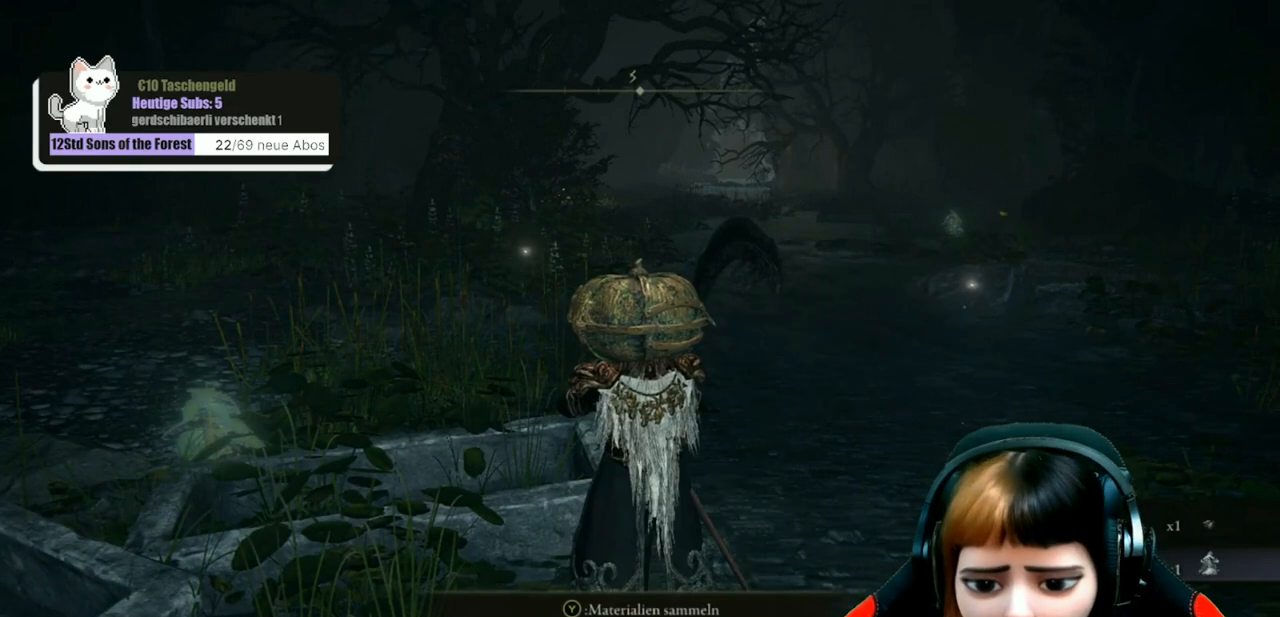
{"buttons": [], "left_stick": "center", "right_stick": "center", "events": [[167, "START", "down"], [267, "START", "up"]]}
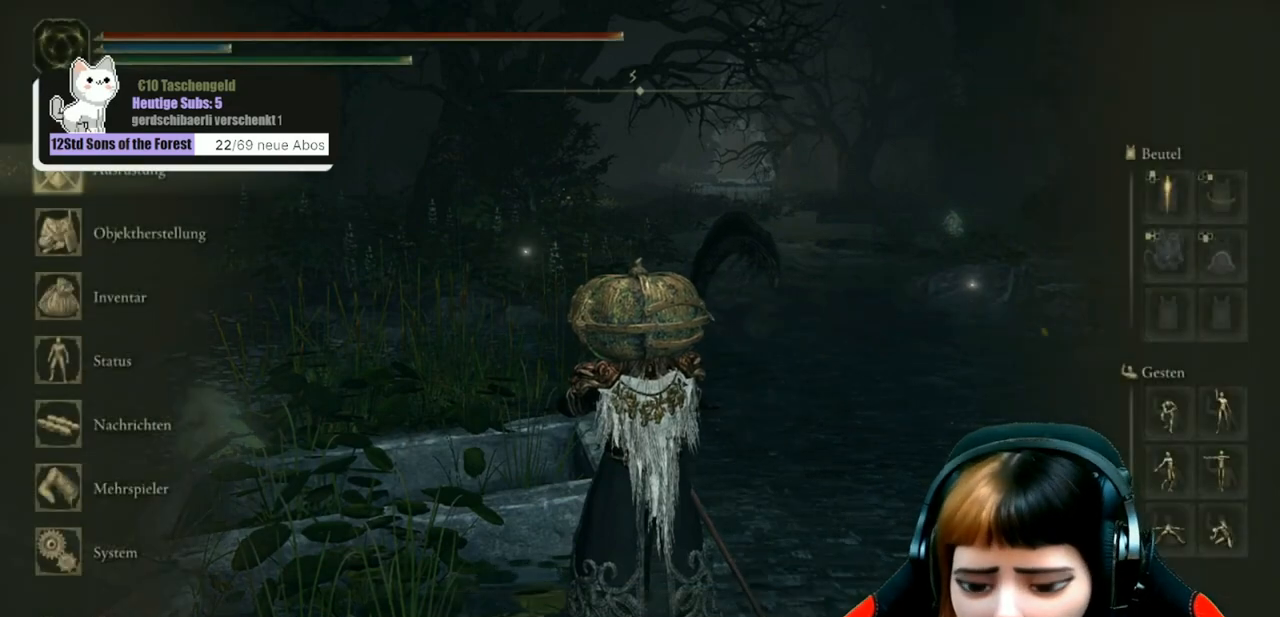
{"buttons": [], "left_stick": "center", "right_stick": "center", "events": [[67, "DPAD_DOWN", "down"], [167, "DPAD_DOWN", "up"], [233, "DPAD_DOWN", "down"], [333, "DPAD_DOWN", "up"], [367, "A", "down"], [433, "A", "up"]]}
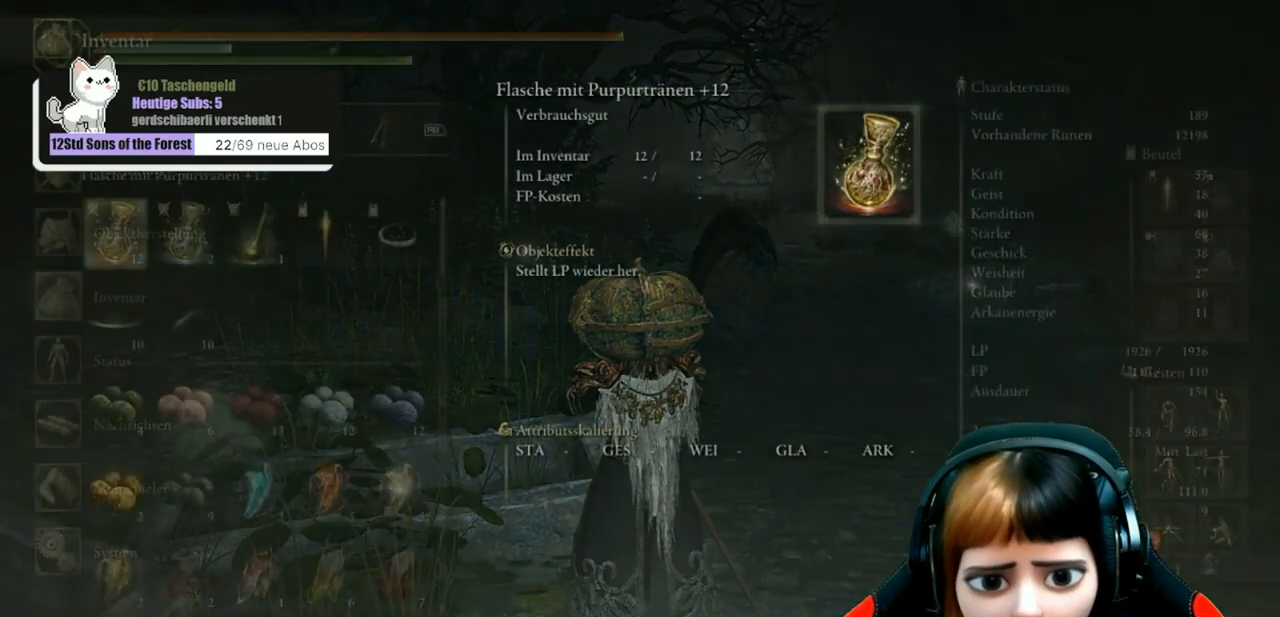
{"buttons": ["R1"], "left_stick": "center", "right_stick": "center", "events": [[433, "R1", "down"]]}
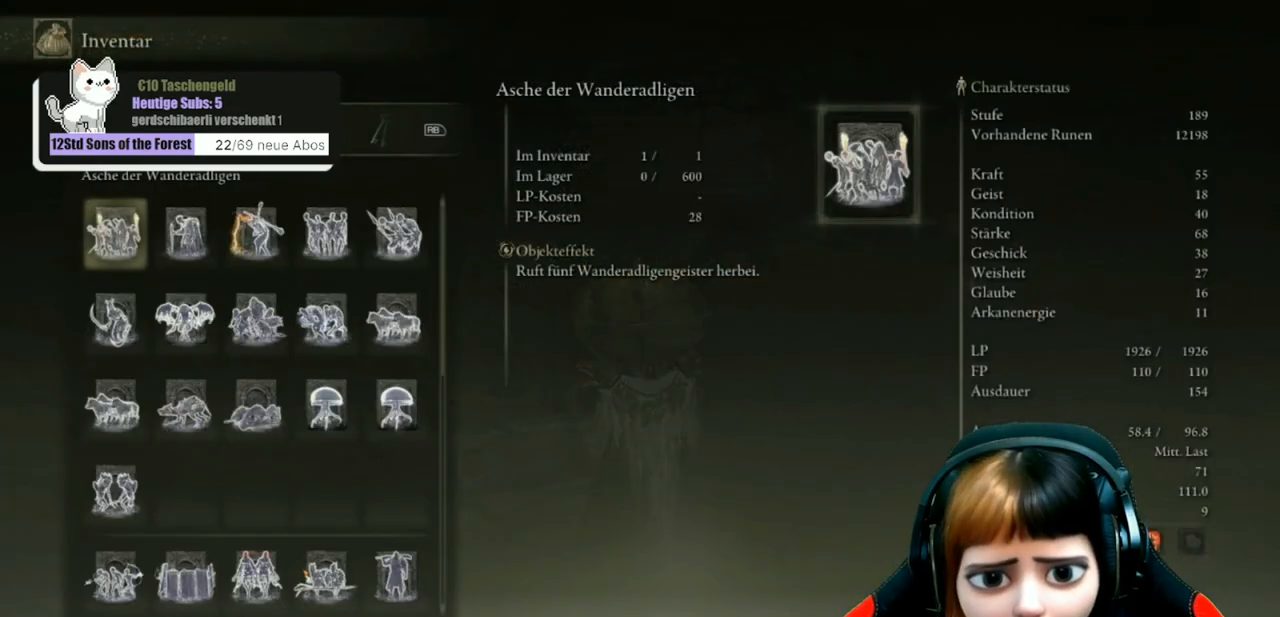
{"buttons": ["R1"], "left_stick": "center", "right_stick": "center", "events": [[33, "R1", "up"], [133, "R1", "down"], [233, "R1", "up"], [300, "R1", "down"], [400, "R1", "up"], [500, "R1", "down"]]}
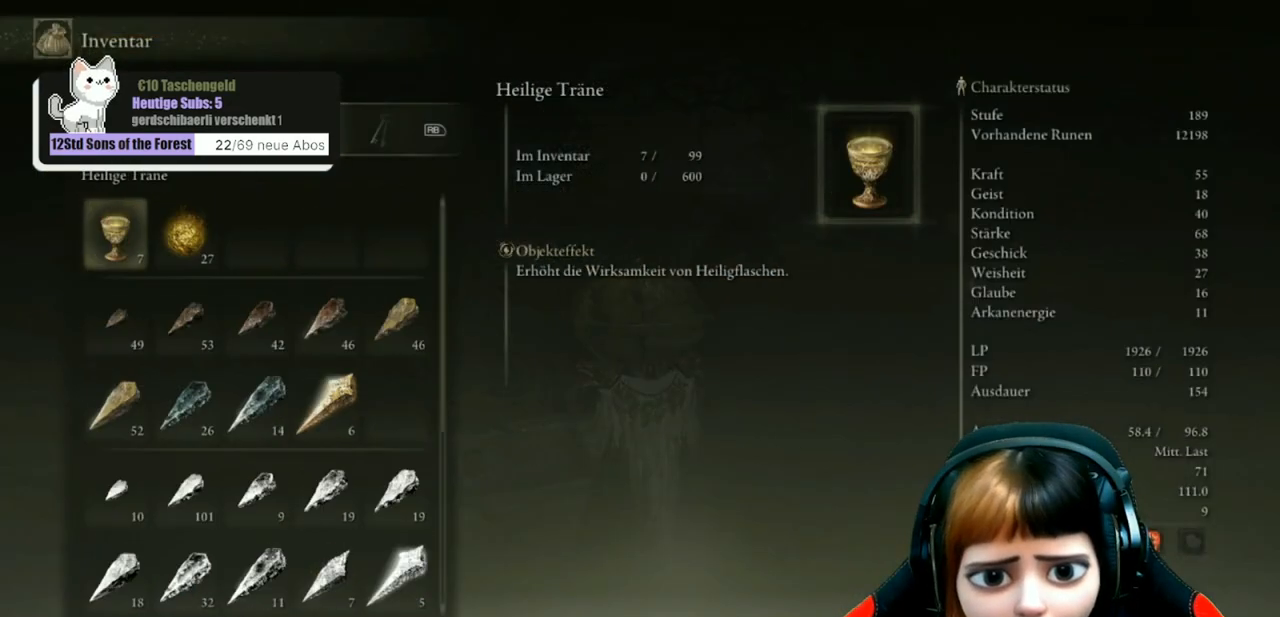
{"buttons": ["DPAD_DOWN"], "left_stick": "center", "right_stick": "center", "events": [[100, "R1", "up"], [400, "DPAD_DOWN", "down"]]}
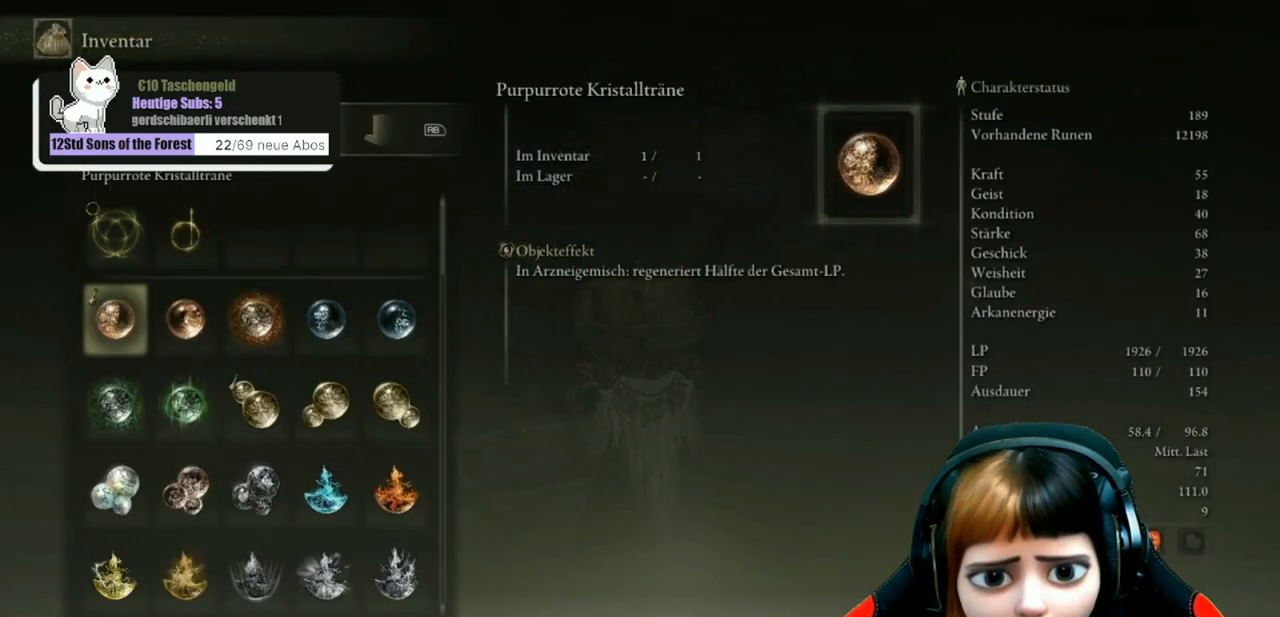
{"buttons": ["DPAD_DOWN"], "left_stick": "center", "right_stick": "center", "events": []}
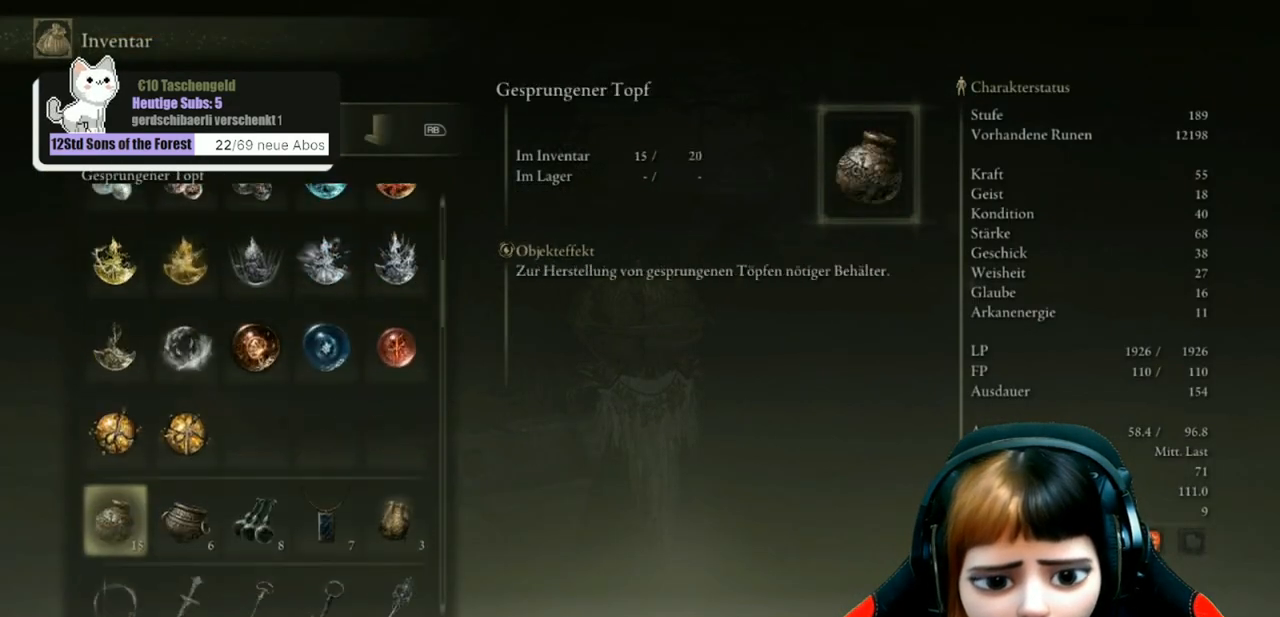
{"buttons": ["DPAD_DOWN"], "left_stick": "center", "right_stick": "center", "events": [[233, "DPAD_DOWN", "up"], [467, "DPAD_DOWN", "down"]]}
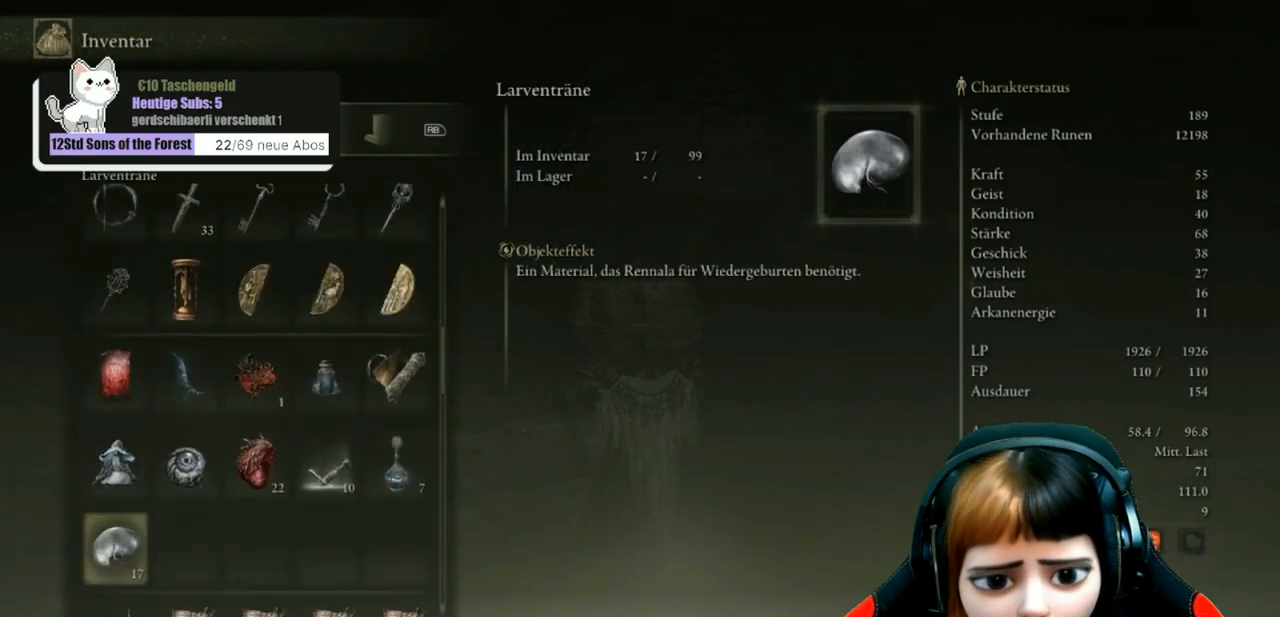
{"buttons": ["DPAD_UP"], "left_stick": "center", "right_stick": "center", "events": [[100, "DPAD_DOWN", "up"], [433, "DPAD_UP", "down"]]}
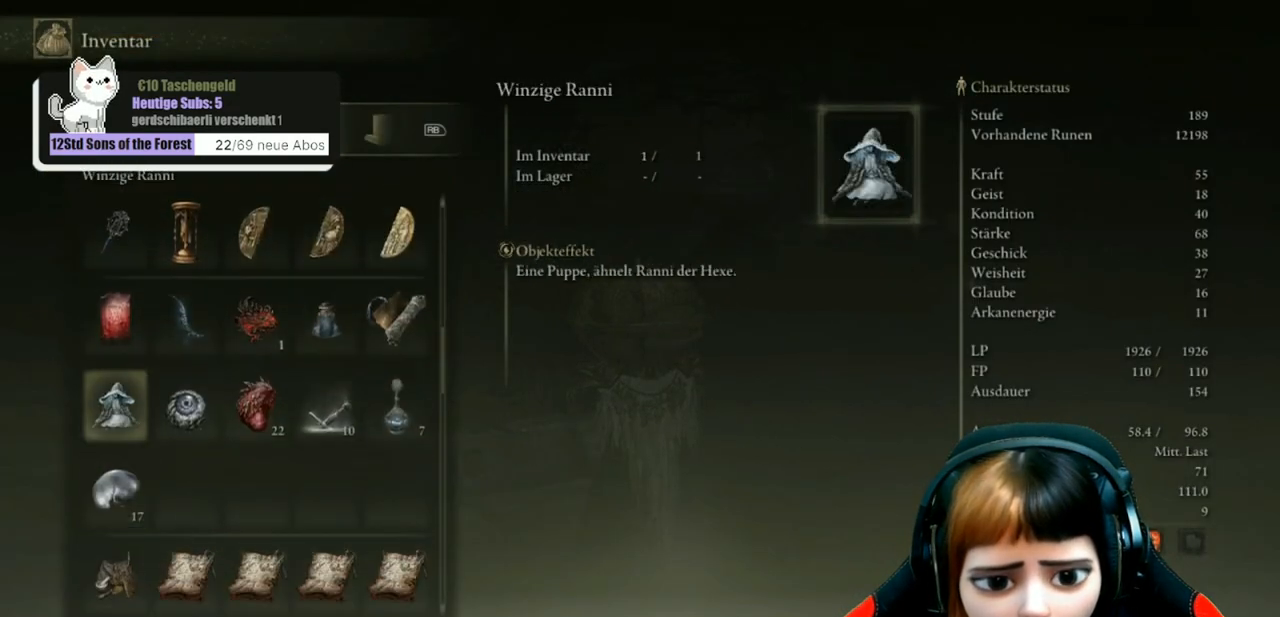
{"buttons": [], "left_stick": "center", "right_stick": "center", "events": [[33, "DPAD_UP", "up"], [367, "X", "down"], [467, "X", "up"]]}